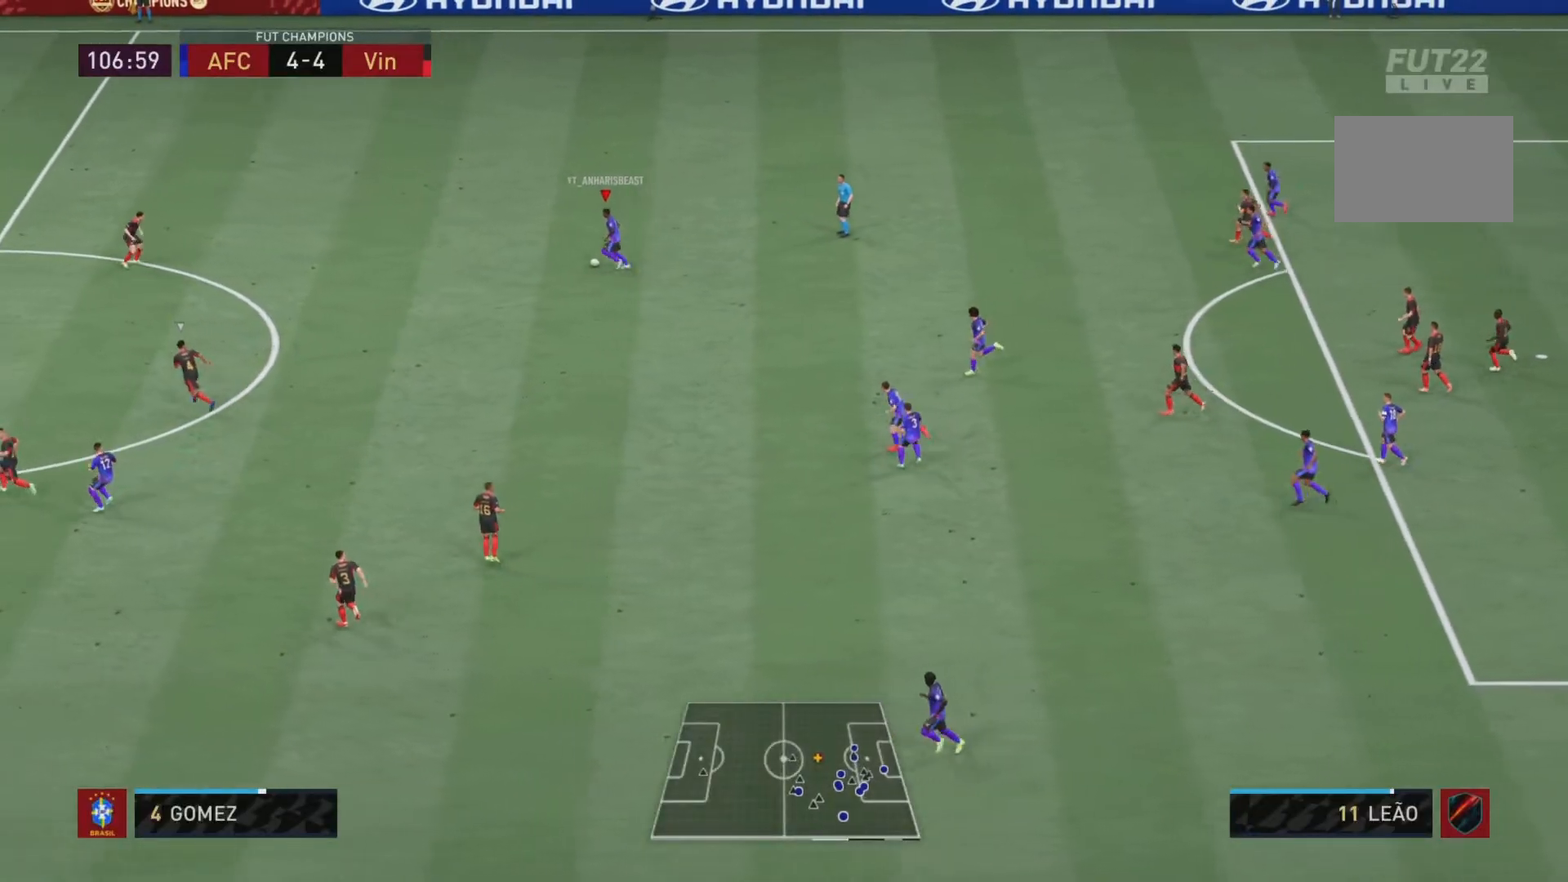
Gameplay with a controller (PlayStation layout); each line is a JSON object with the inputs held at the frame after it. "events" lists button and stick changes between this image and that frame as [ms after this image, input, new state], when the widget could be followed in between. Not read: L3 R3.
{"buttons": [], "left_stick": "down", "right_stick": "center", "events": [[150, "right_stick", "center"], [251, "left_stick", "down"]]}
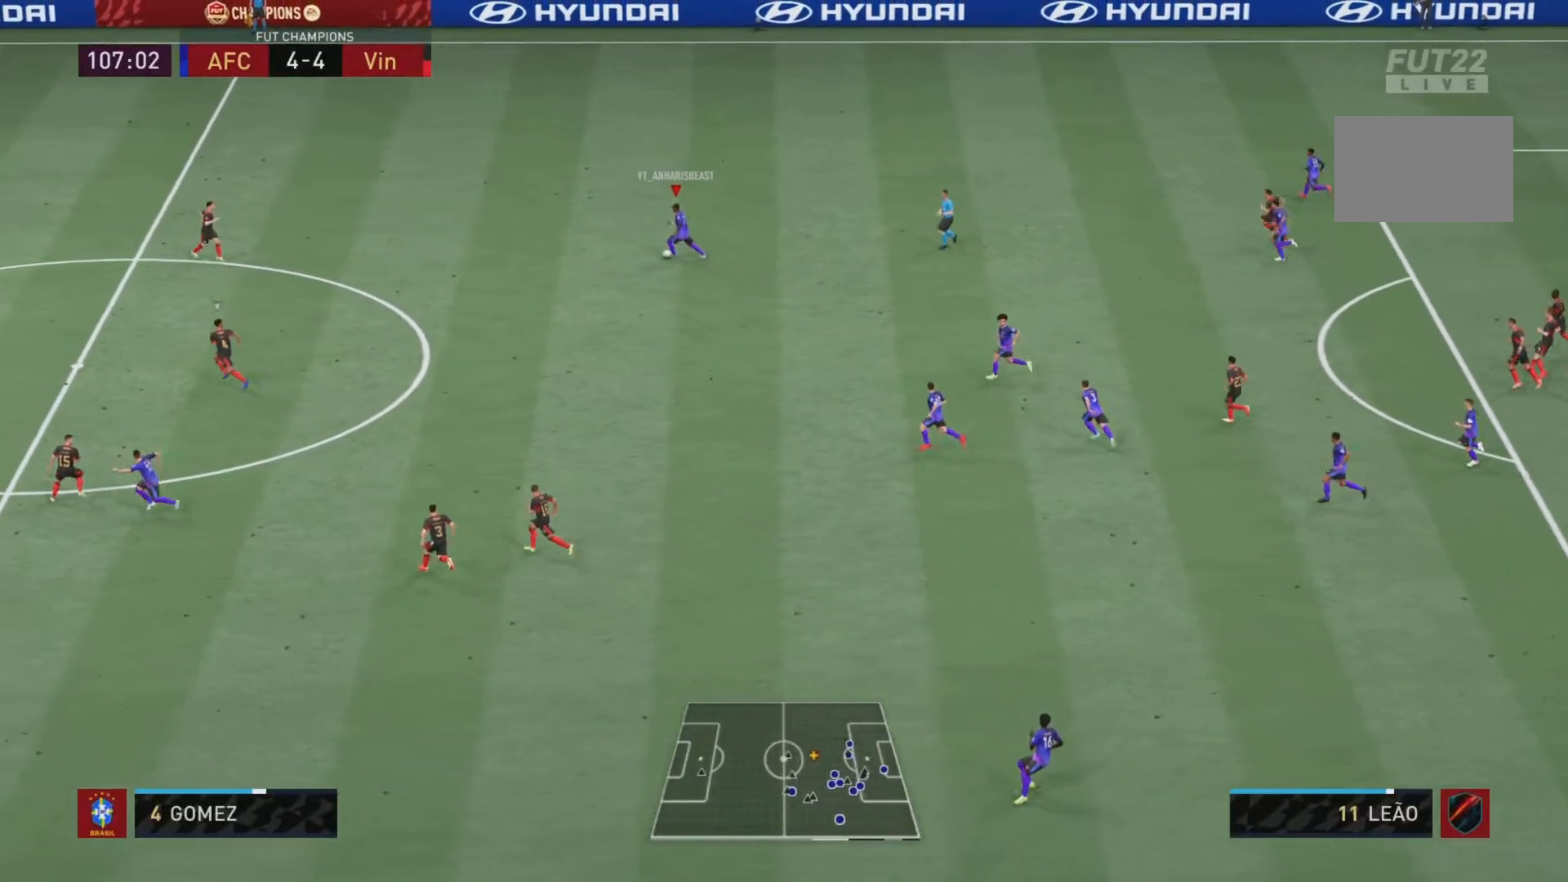
{"buttons": ["TRIANGLE", "L1", "R1"], "left_stick": "down", "right_stick": "center"}
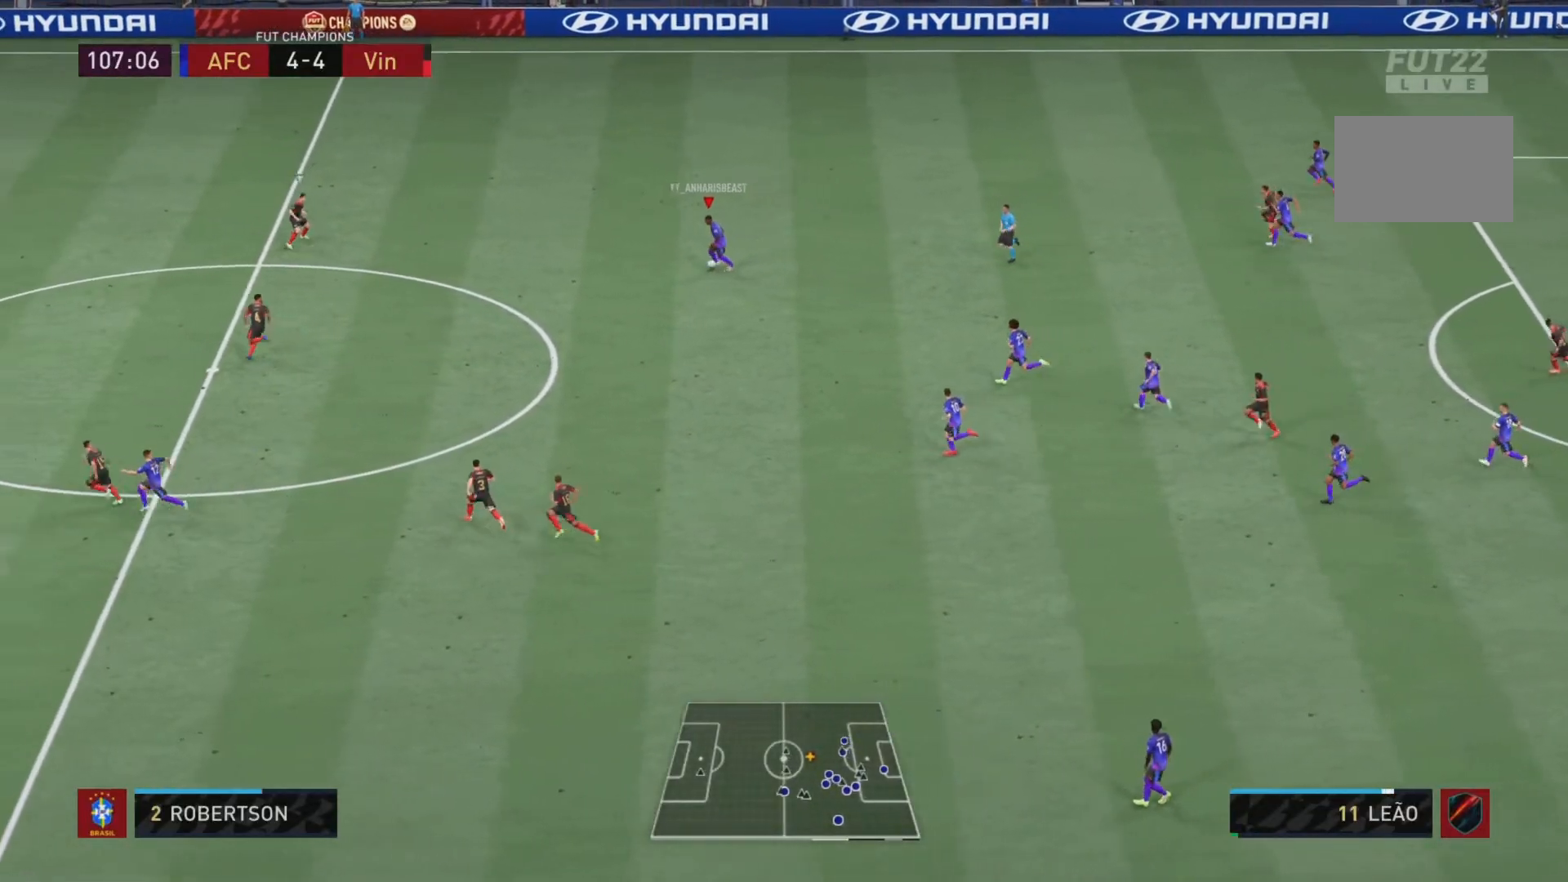
{"buttons": ["TRIANGLE", "L1", "R1"], "left_stick": "down", "right_stick": "center", "events": []}
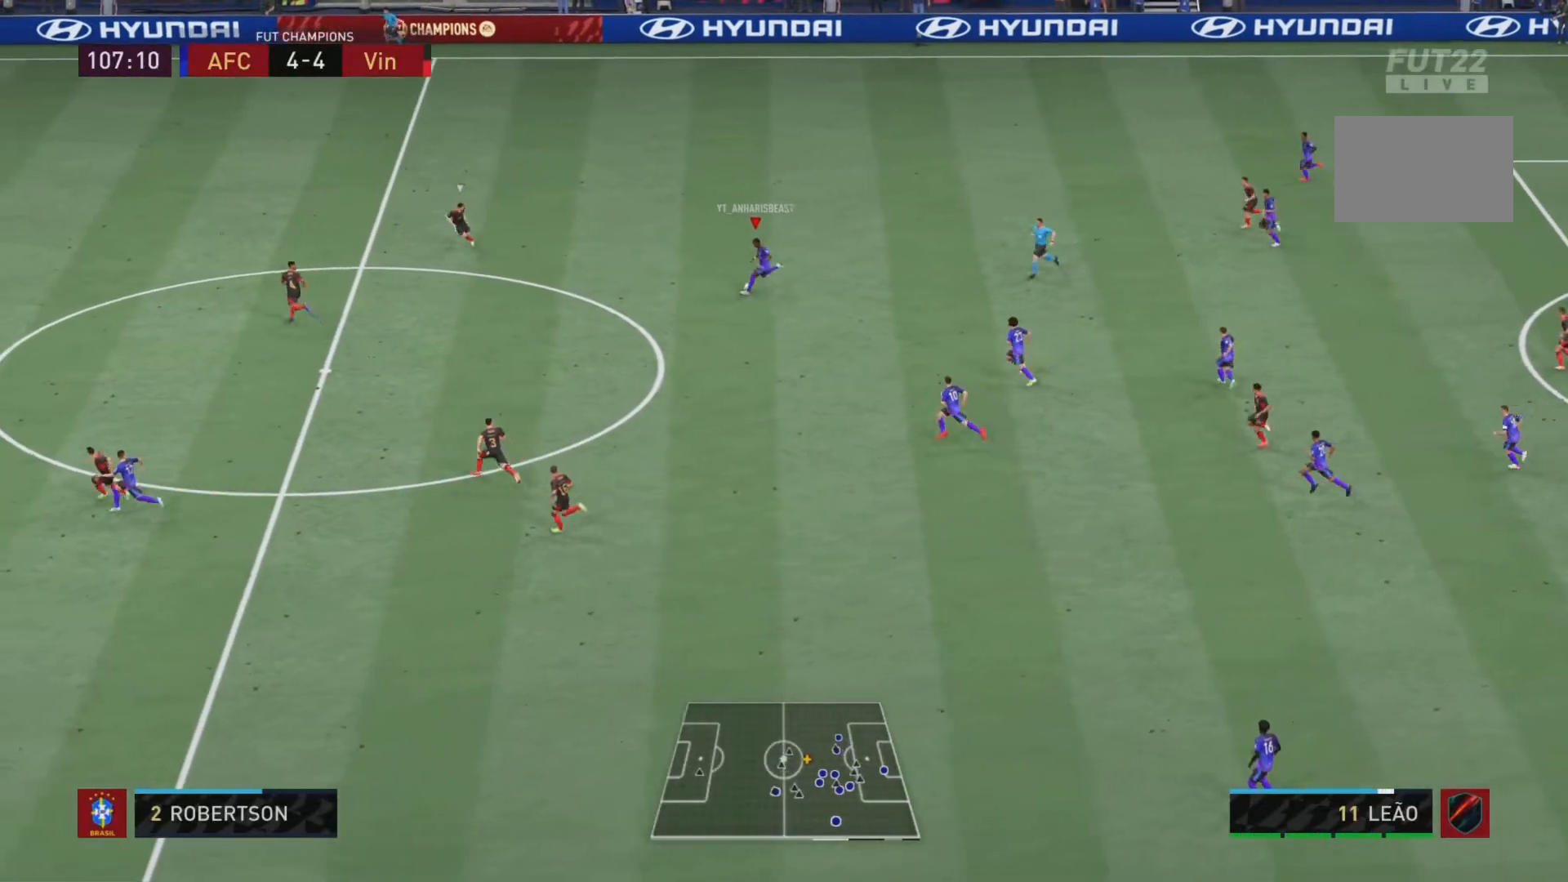
{"buttons": ["R2"], "left_stick": "down-left", "right_stick": "center", "events": [[300, "R1", "up"], [300, "TRIANGLE", "up"], [333, "L1", "up"], [333, "left_stick", "down-left"], [400, "R2", "down"]]}
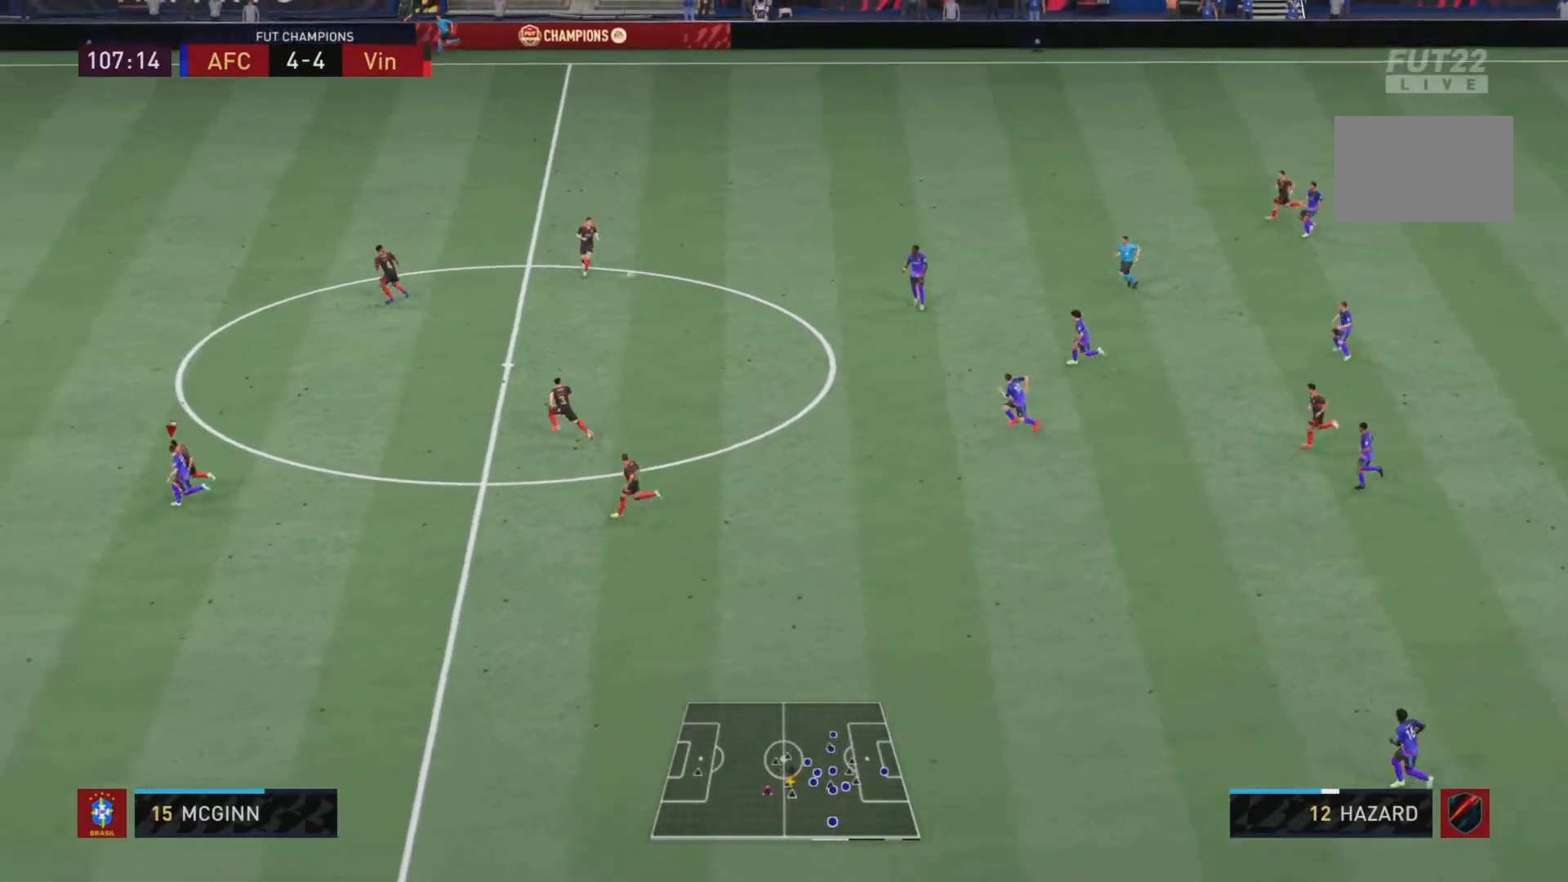
{"buttons": ["R2"], "left_stick": "down-left", "right_stick": "center", "events": []}
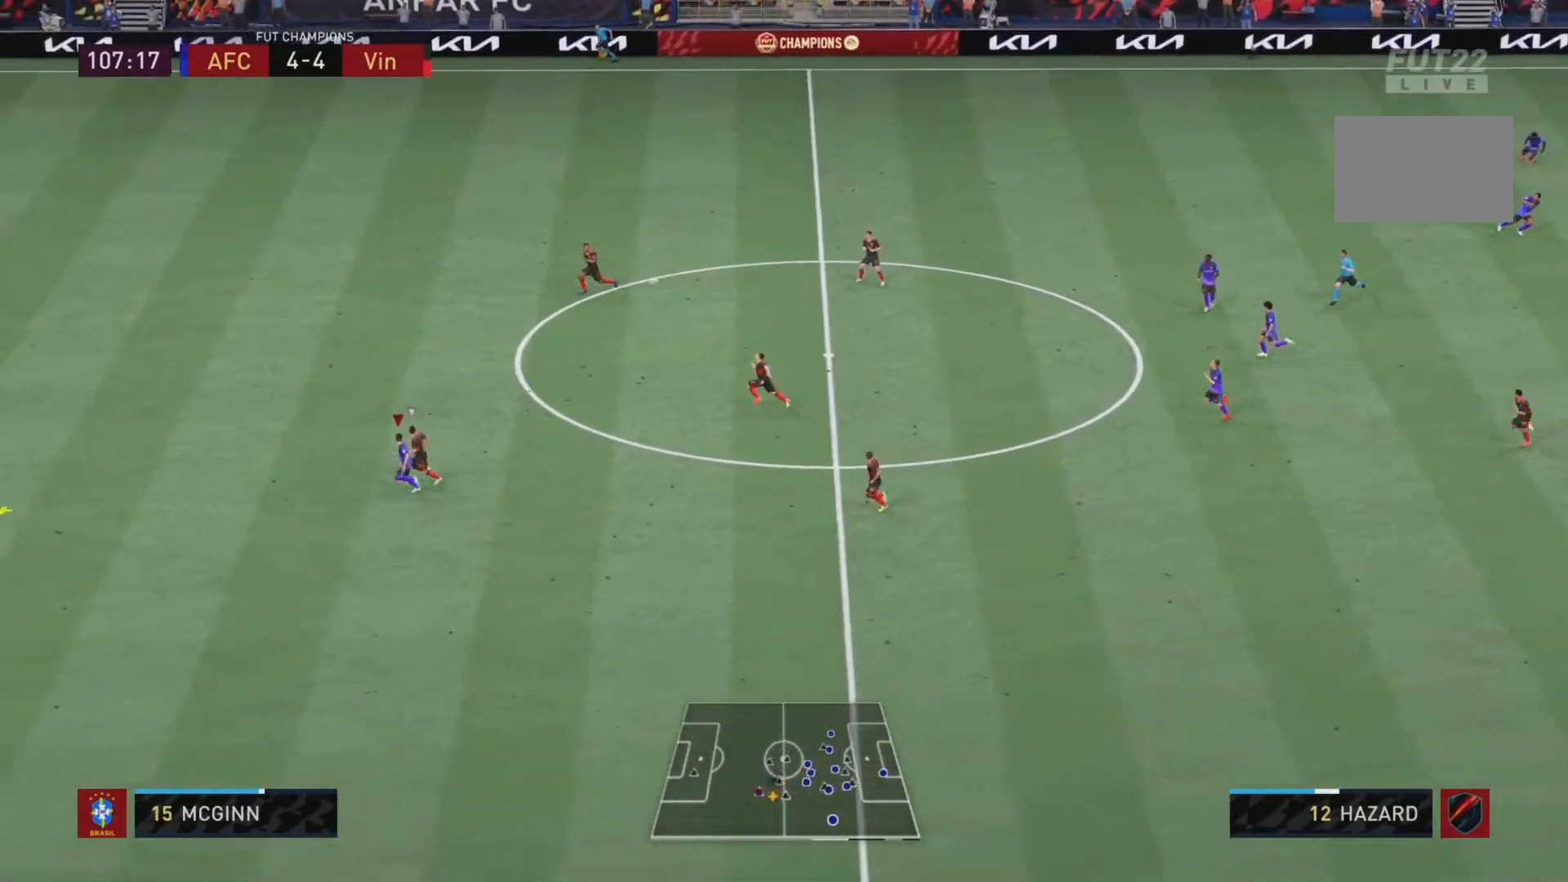
{"buttons": ["R2"], "left_stick": "center", "right_stick": "center", "events": [[50, "left_stick", "center"]]}